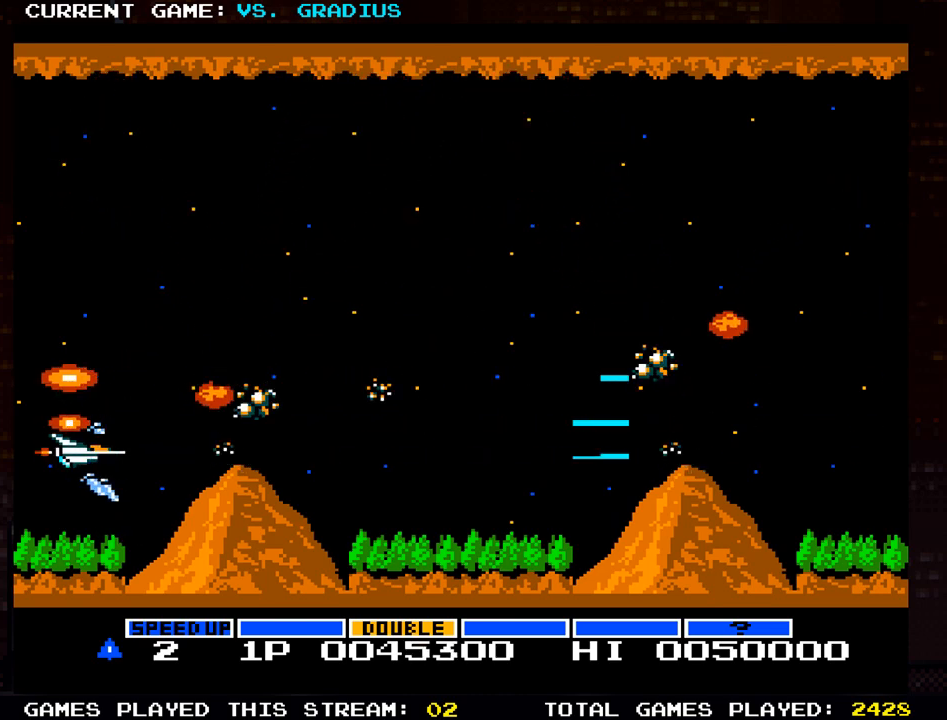
Gameplay with a controller (arcade stick); each line is a JSON object with the inputs held at the frame after it (dt_ms = milliseconds from this image to that frame). "events" lists button and stick changes between this image and that frame as [ms after this image, input, new state], when the widget could be followed in between. Not read: L3 R3.
{"dt_ms": 500, "buttons": ["SQUARE"], "left_stick": "center", "events": [[50, "SQUARE", "up"], [67, "SQUARE", "down"], [117, "SQUARE", "up"], [167, "SQUARE", "down"], [233, "SQUARE", "up"], [267, "SQUARE", "down"], [317, "SQUARE", "up"], [367, "SQUARE", "down"], [450, "SQUARE", "up"], [467, "SQUARE", "down"]]}
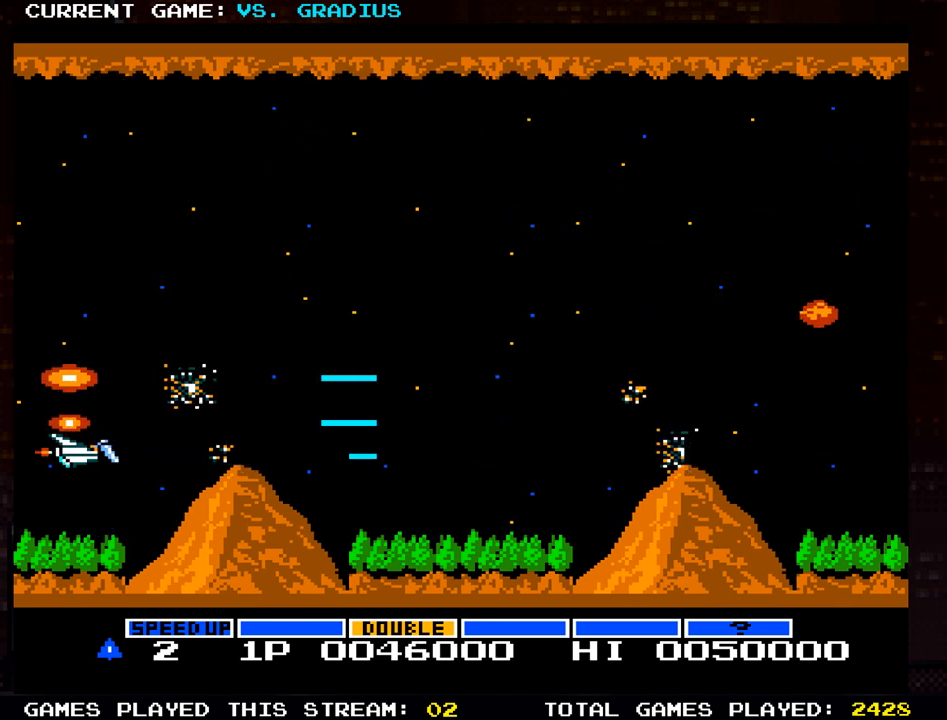
{"dt_ms": 500, "buttons": ["SQUARE"], "left_stick": "center", "events": [[17, "SQUARE", "up"], [67, "SQUARE", "down"], [150, "SQUARE", "up"], [167, "SQUARE", "down"], [217, "SQUARE", "up"], [267, "SQUARE", "down"], [350, "SQUARE", "up"], [367, "SQUARE", "down"], [417, "SQUARE", "up"], [483, "SQUARE", "down"]]}
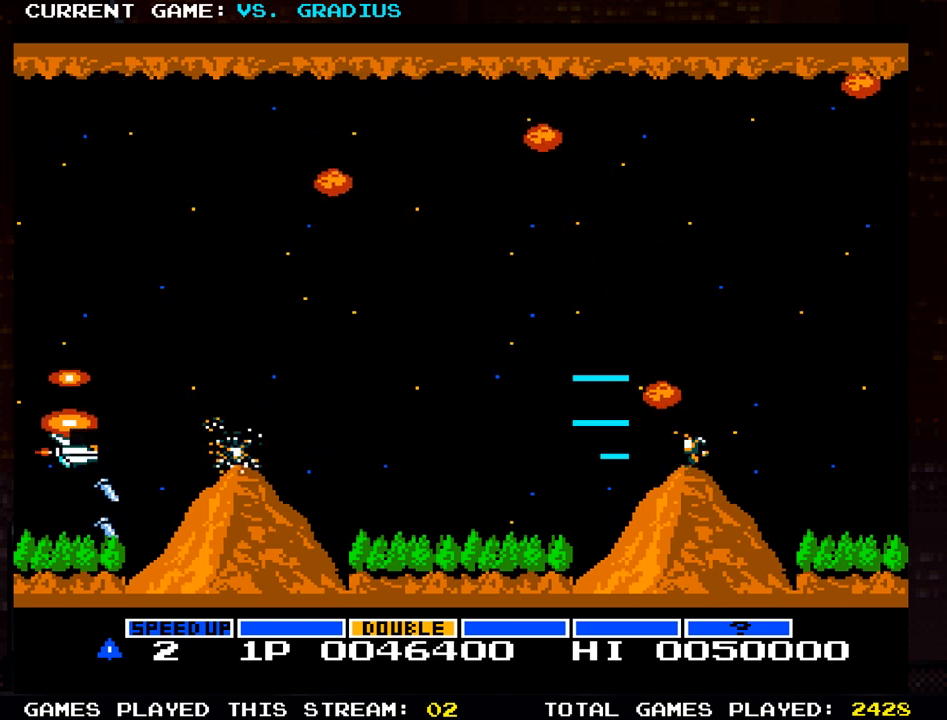
{"dt_ms": 500, "buttons": ["SQUARE"], "left_stick": "center", "events": [[133, "SQUARE", "up"], [217, "SQUARE", "down"], [367, "SQUARE", "up"], [433, "SQUARE", "down"]]}
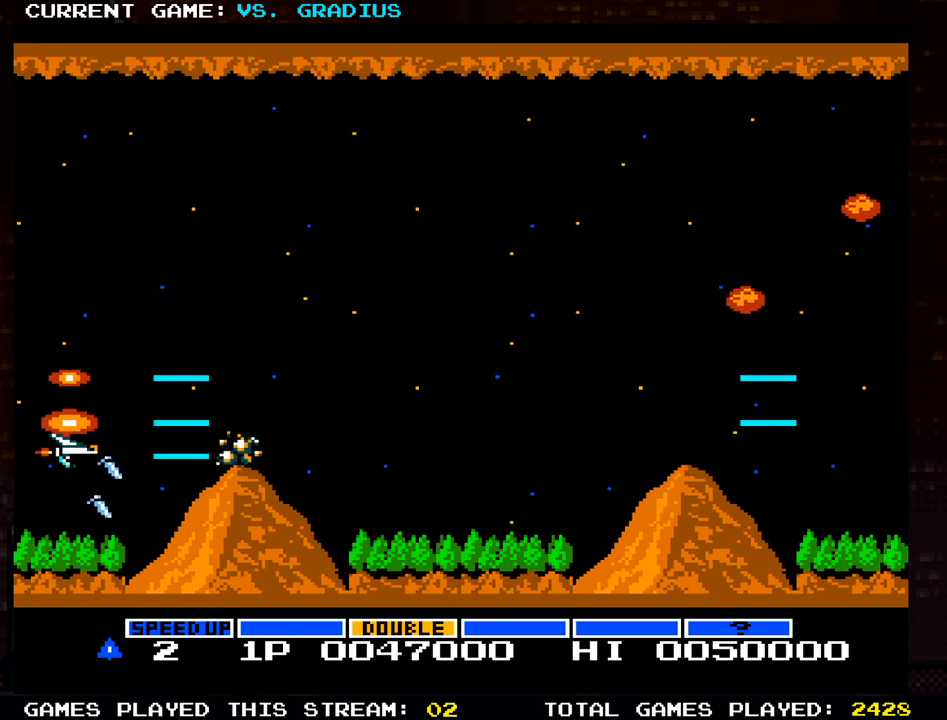
{"dt_ms": 500, "buttons": ["SQUARE"], "left_stick": "center", "events": [[83, "SQUARE", "up"], [167, "SQUARE", "down"], [317, "SQUARE", "up"], [383, "SQUARE", "down"]]}
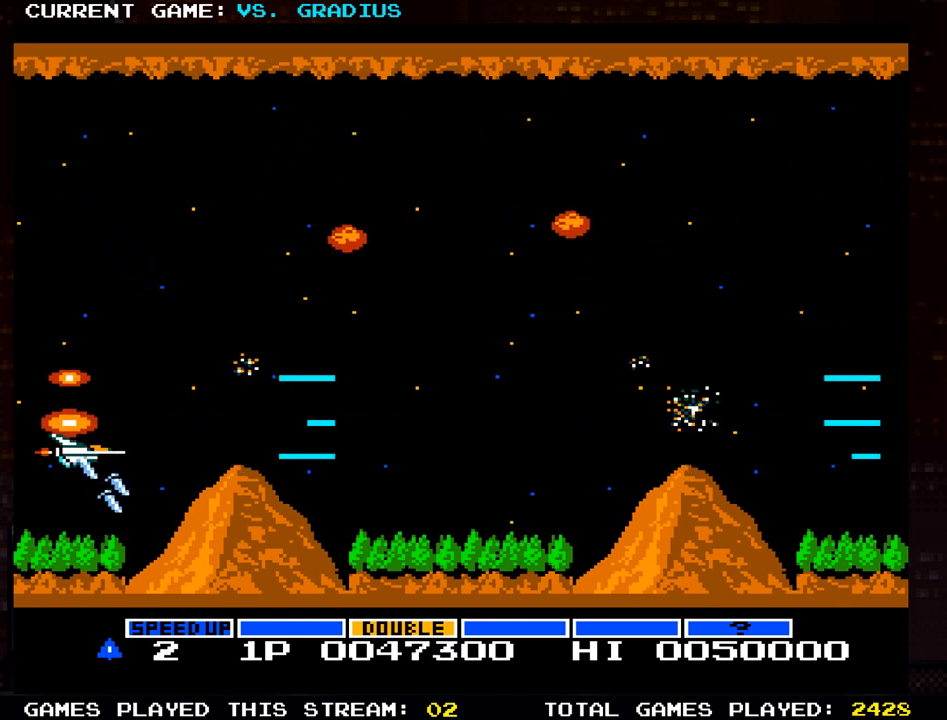
{"dt_ms": 500, "buttons": [], "left_stick": "center", "events": [[33, "SQUARE", "up"], [100, "SQUARE", "down"], [167, "SQUARE", "up"], [200, "SQUARE", "down"], [250, "SQUARE", "up"], [317, "SQUARE", "down"], [467, "SQUARE", "up"]]}
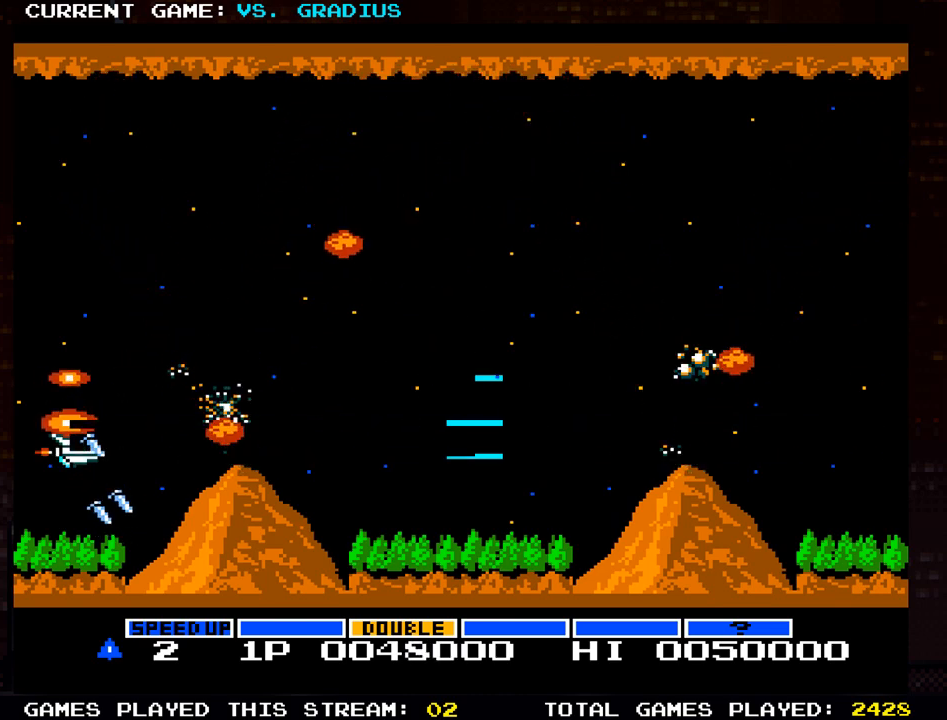
{"dt_ms": 500, "buttons": ["SQUARE"], "left_stick": "center", "events": [[50, "SQUARE", "down"], [200, "SQUARE", "up"], [267, "SQUARE", "down"], [417, "SQUARE", "up"], [483, "SQUARE", "down"]]}
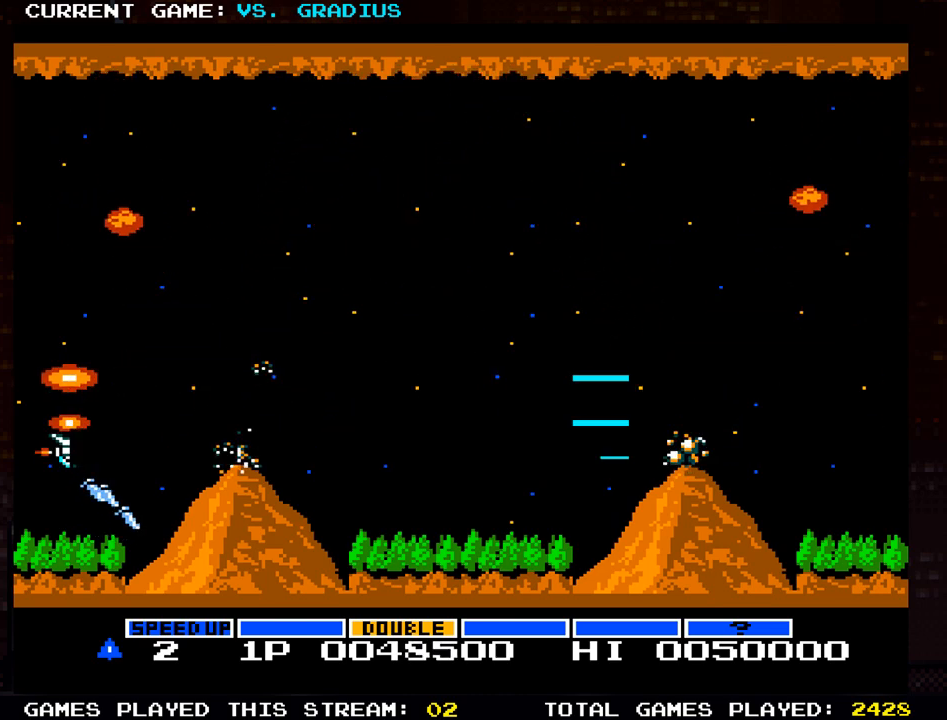
{"dt_ms": 500, "buttons": ["SQUARE"], "left_stick": "center", "events": [[117, "SQUARE", "up"], [200, "SQUARE", "down"], [350, "SQUARE", "up"], [433, "SQUARE", "down"]]}
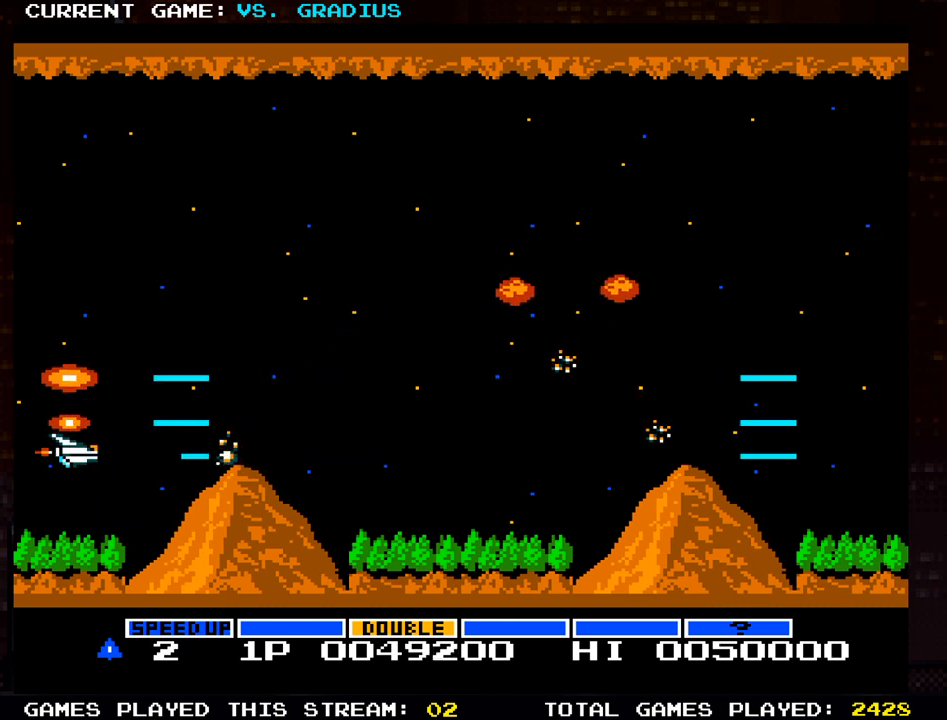
{"dt_ms": 500, "buttons": [], "left_stick": "center", "events": [[83, "SQUARE", "up"], [150, "SQUARE", "down"], [217, "SQUARE", "up"], [250, "SQUARE", "down"], [300, "SQUARE", "up"], [367, "SQUARE", "down"], [383, "SQUARE", "up"], [433, "SQUARE", "down"], [483, "SQUARE", "up"]]}
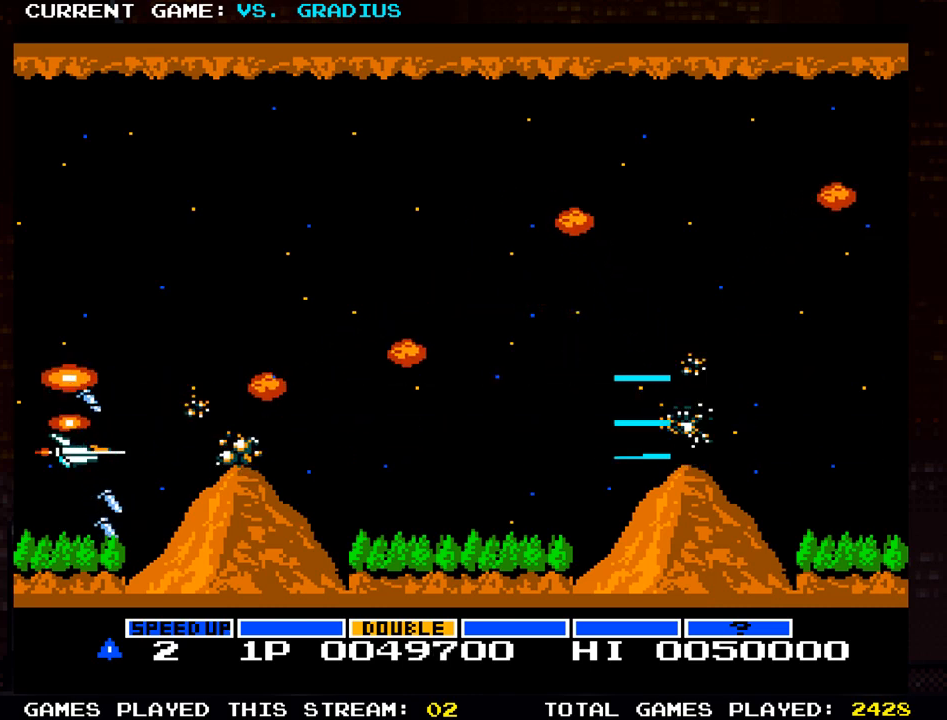
{"dt_ms": 500, "buttons": ["SQUARE"], "left_stick": "center", "events": [[33, "SQUARE", "down"], [167, "SQUARE", "up"], [250, "SQUARE", "down"], [400, "SQUARE", "up"], [483, "SQUARE", "down"]]}
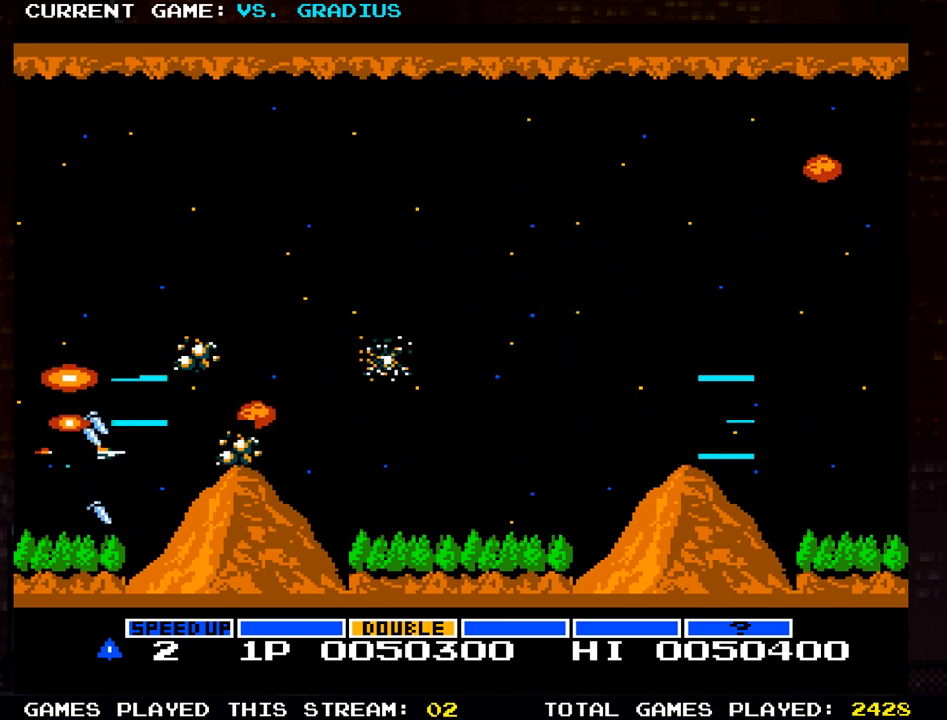
{"dt_ms": 500, "buttons": ["SQUARE"], "left_stick": "center", "events": [[133, "SQUARE", "up"], [200, "SQUARE", "down"], [267, "SQUARE", "up"], [300, "SQUARE", "down"], [350, "SQUARE", "up"], [400, "SQUARE", "down"]]}
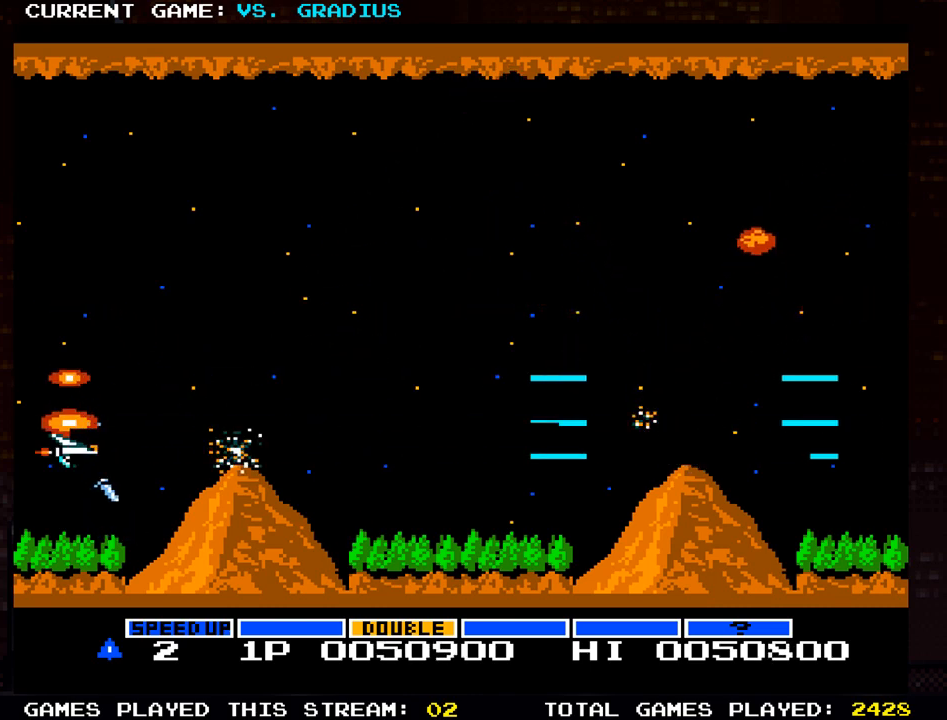
{"dt_ms": 500, "buttons": [], "left_stick": "center", "events": [[50, "SQUARE", "up"], [133, "SQUARE", "down"], [267, "SQUARE", "up"], [333, "SQUARE", "down"], [400, "SQUARE", "up"], [433, "SQUARE", "down"], [483, "SQUARE", "up"]]}
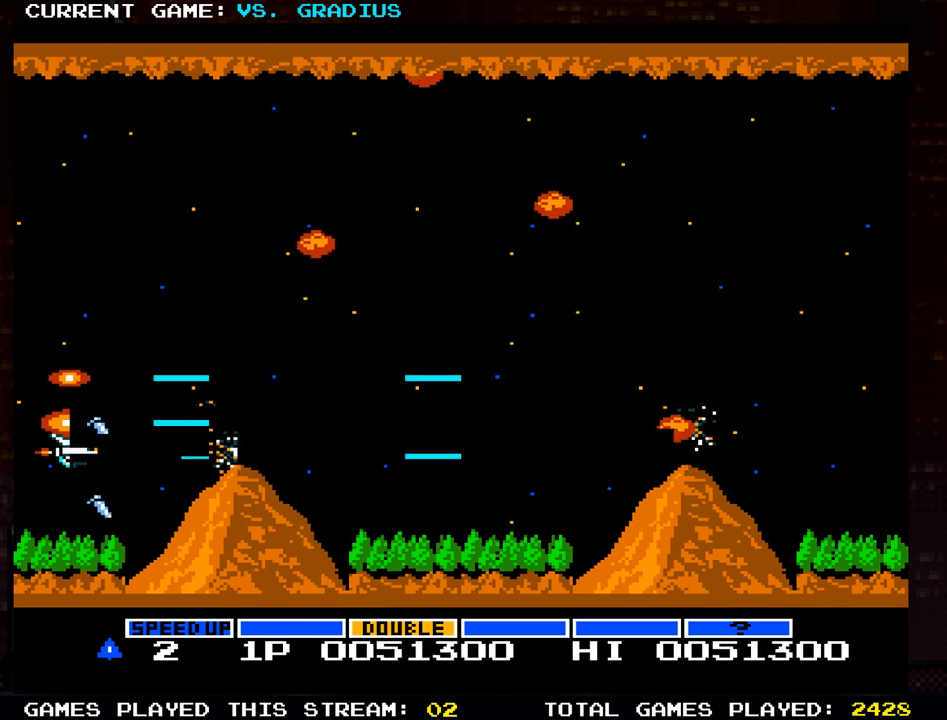
{"dt_ms": 500, "buttons": ["SQUARE"], "left_stick": "center", "events": [[67, "SQUARE", "down"], [217, "SQUARE", "up"], [283, "SQUARE", "down"], [433, "SQUARE", "up"], [500, "SQUARE", "down"]]}
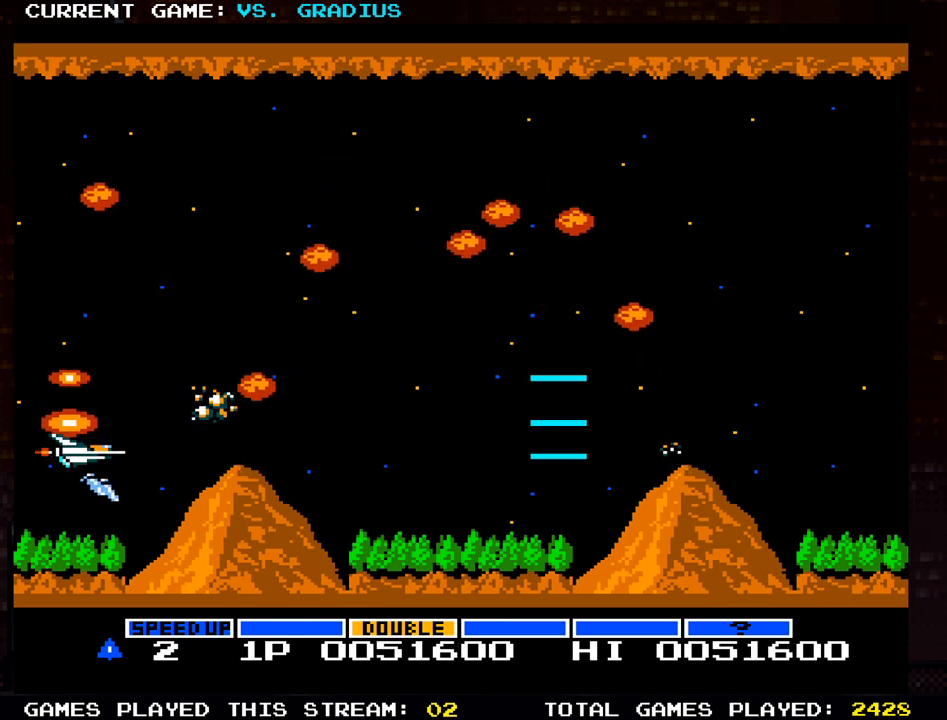
{"dt_ms": 500, "buttons": ["SQUARE"], "left_stick": "center", "events": [[167, "SQUARE", "up"], [233, "SQUARE", "down"], [400, "SQUARE", "up"], [467, "SQUARE", "down"]]}
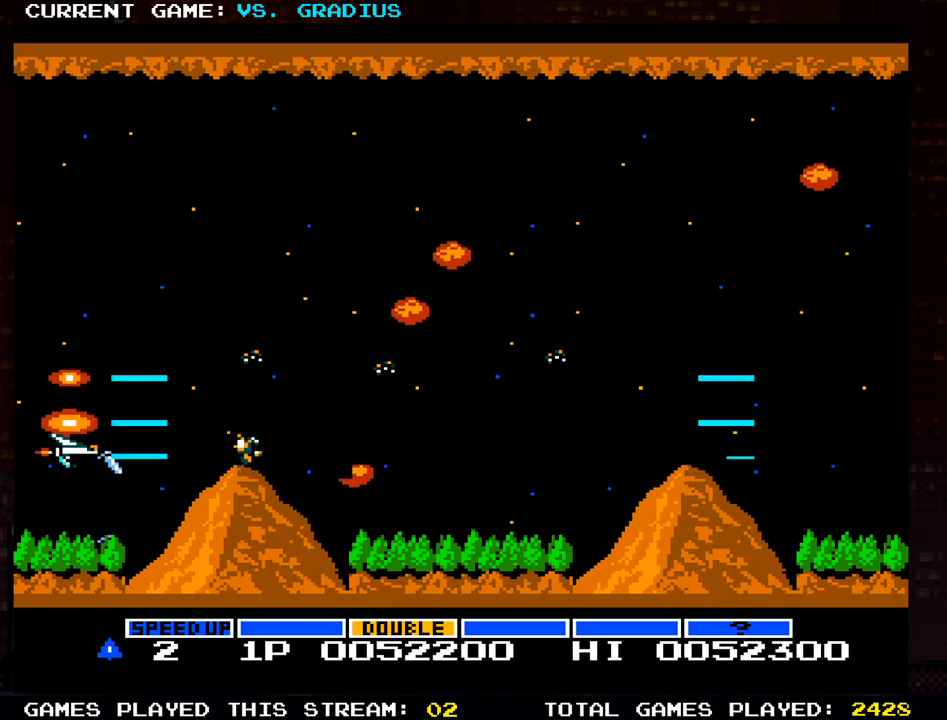
{"dt_ms": 500, "buttons": ["SQUARE"], "left_stick": "center", "events": [[100, "SQUARE", "up"], [183, "SQUARE", "down"], [333, "SQUARE", "up"], [400, "SQUARE", "down"]]}
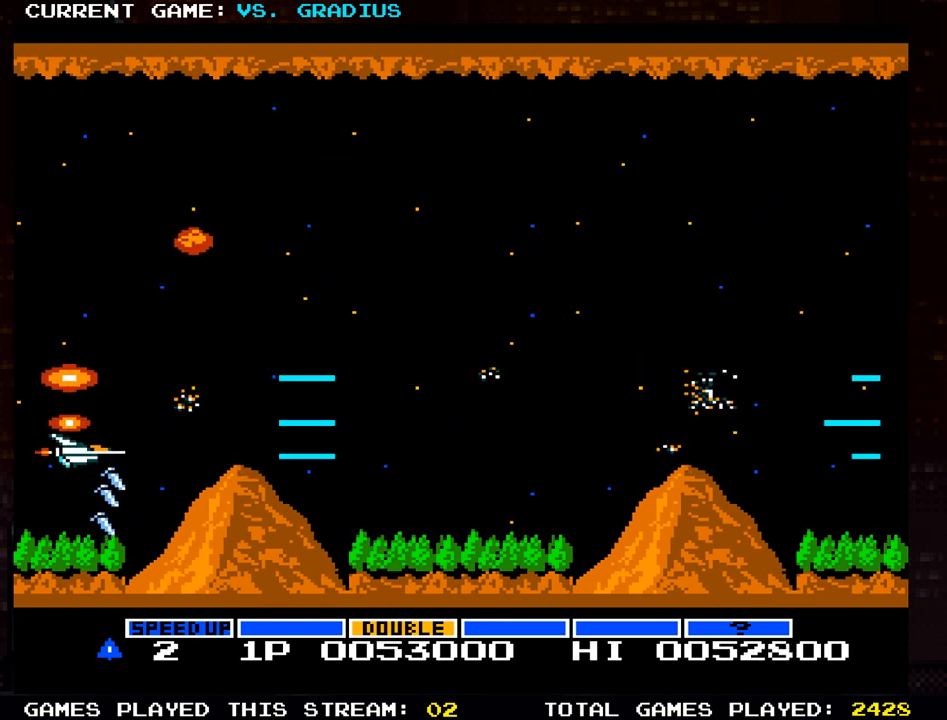
{"dt_ms": 500, "buttons": [], "left_stick": "center", "events": [[50, "SQUARE", "up"], [117, "SQUARE", "down"], [267, "SQUARE", "up"], [367, "SQUARE", "down"], [417, "SQUARE", "up"], [450, "SQUARE", "down"], [500, "SQUARE", "up"]]}
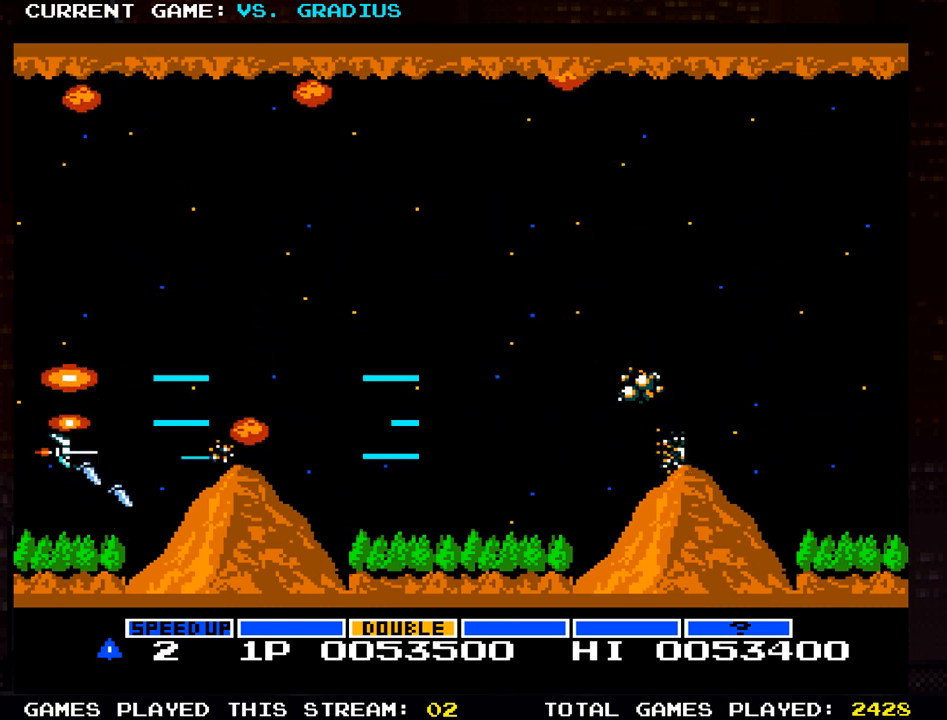
{"dt_ms": 500, "buttons": [], "left_stick": "center", "events": [[83, "SQUARE", "down"], [233, "SQUARE", "up"], [300, "SQUARE", "down"], [433, "SQUARE", "up"]]}
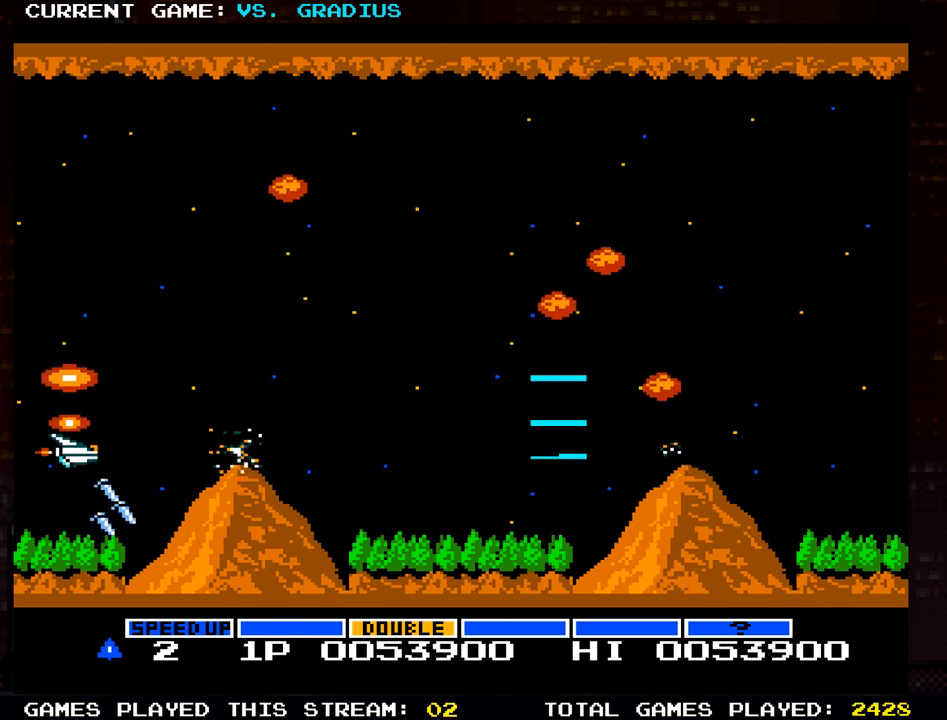
{"dt_ms": 500, "buttons": ["SQUARE"], "left_stick": "center", "events": [[17, "SQUARE", "down"], [167, "SQUARE", "up"], [233, "SQUARE", "down"], [367, "SQUARE", "up"], [433, "SQUARE", "down"]]}
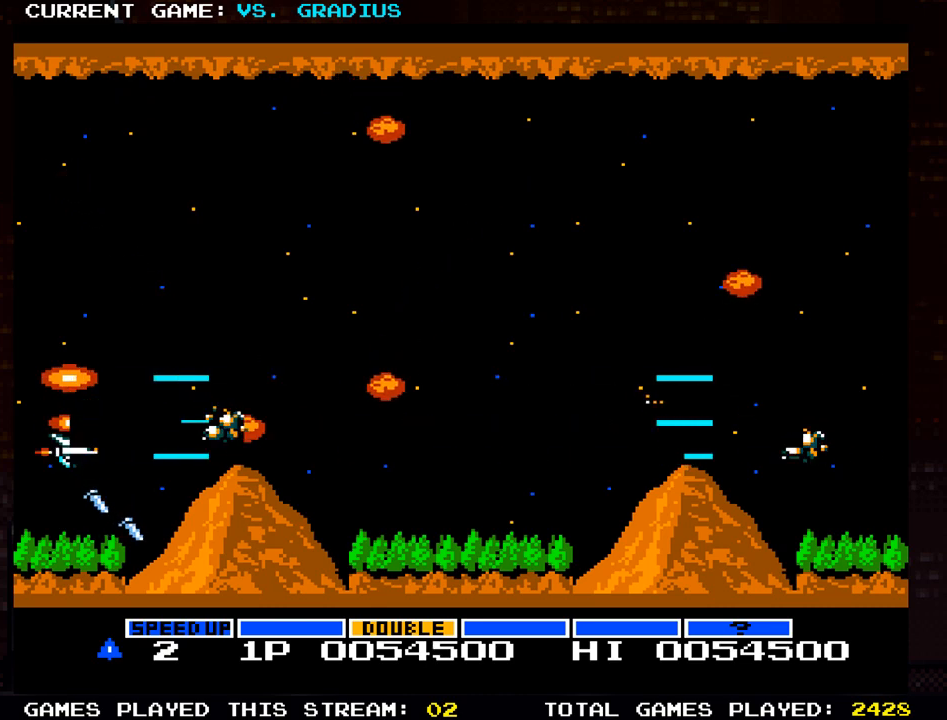
{"dt_ms": 500, "buttons": ["SQUARE"], "left_stick": "center", "events": [[83, "SQUARE", "up"], [167, "SQUARE", "down"], [233, "SQUARE", "up"], [250, "SQUARE", "down"], [317, "SQUARE", "up"], [367, "SQUARE", "down"]]}
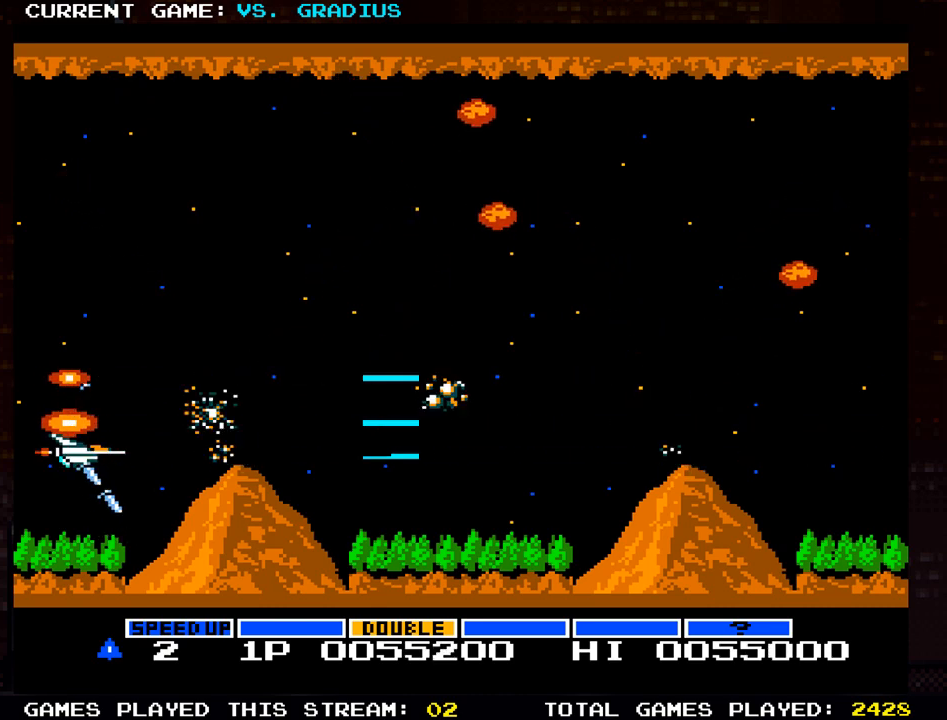
{"dt_ms": 500, "buttons": ["SQUARE"], "left_stick": "center", "events": [[17, "SQUARE", "up"], [83, "SQUARE", "down"], [117, "SQUARE", "up"], [150, "SQUARE", "down"], [200, "SQUARE", "up"], [283, "SQUARE", "down"], [317, "SQUARE", "up"], [367, "SQUARE", "down"], [417, "SQUARE", "up"], [450, "SQUARE", "down"]]}
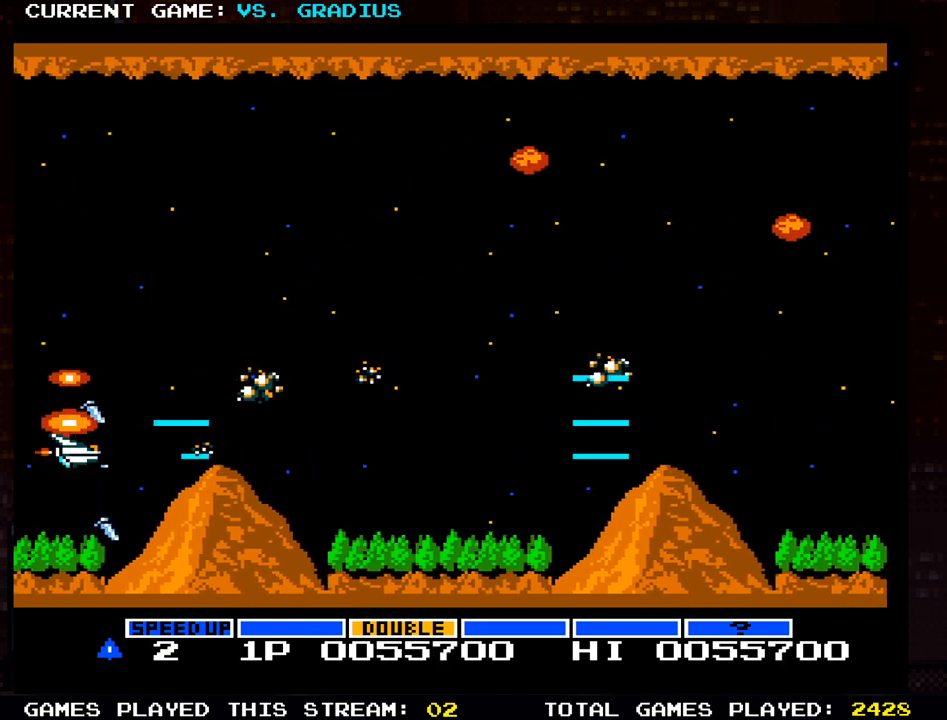
{"dt_ms": 500, "buttons": ["SQUARE"], "left_stick": "up", "events": [[83, "SQUARE", "up"], [150, "SQUARE", "down"], [233, "left_stick", "up"], [317, "SQUARE", "up"], [383, "SQUARE", "down"]]}
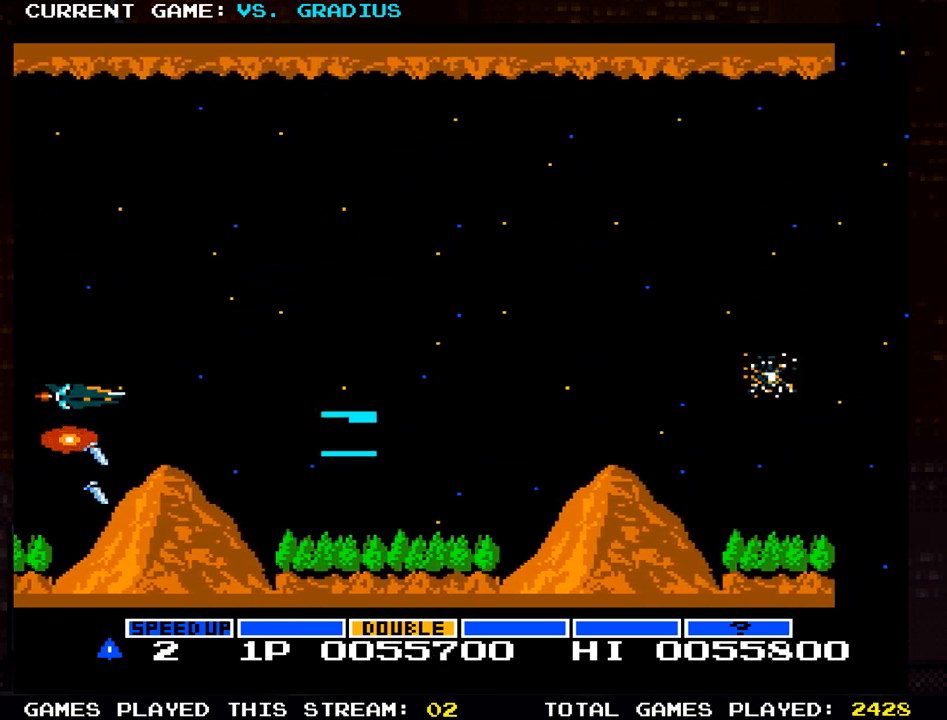
{"dt_ms": 1000, "buttons": ["SQUARE"], "left_stick": "right"}
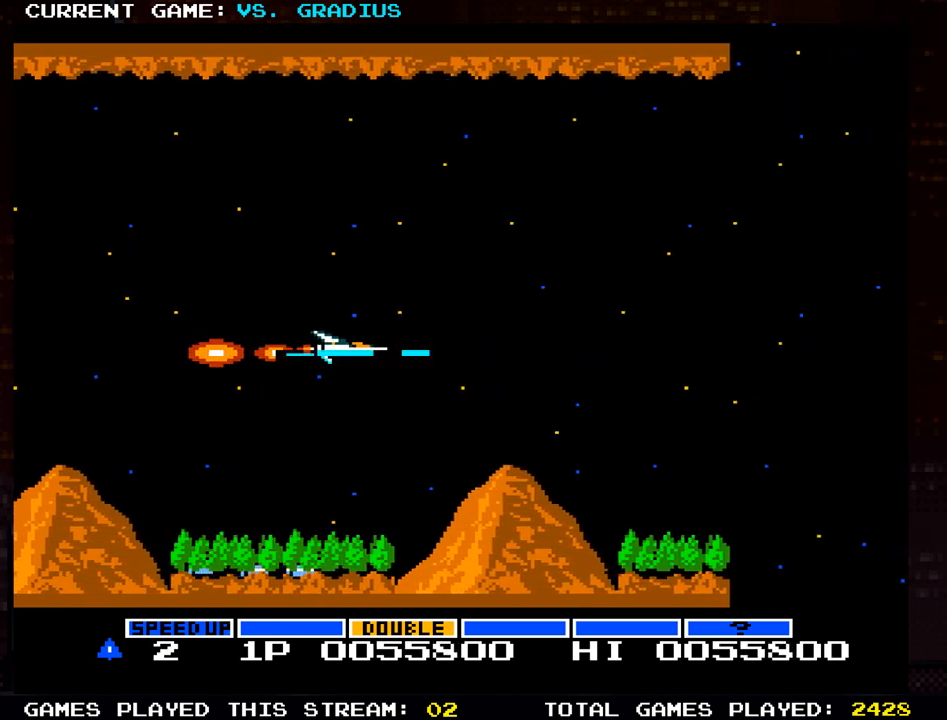
{"dt_ms": 500, "buttons": [], "left_stick": "left", "events": [[17, "SQUARE", "up"], [167, "left_stick", "up"], [417, "left_stick", "left"]]}
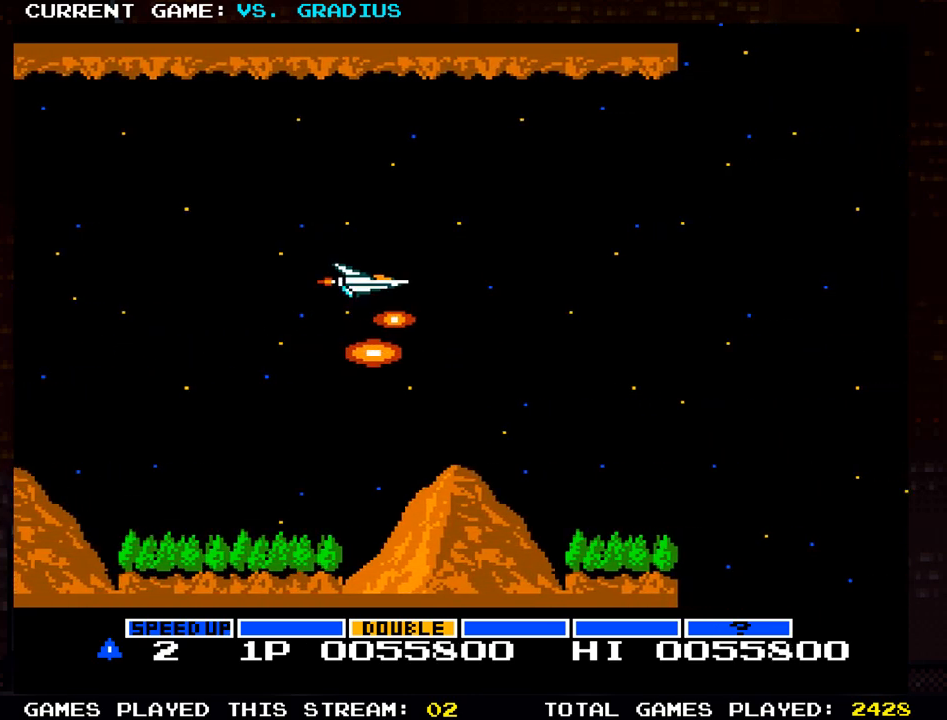
{"dt_ms": 500, "buttons": [], "left_stick": "right", "events": [[133, "left_stick", "down-left"], [333, "left_stick", "down-right"], [433, "left_stick", "right"]]}
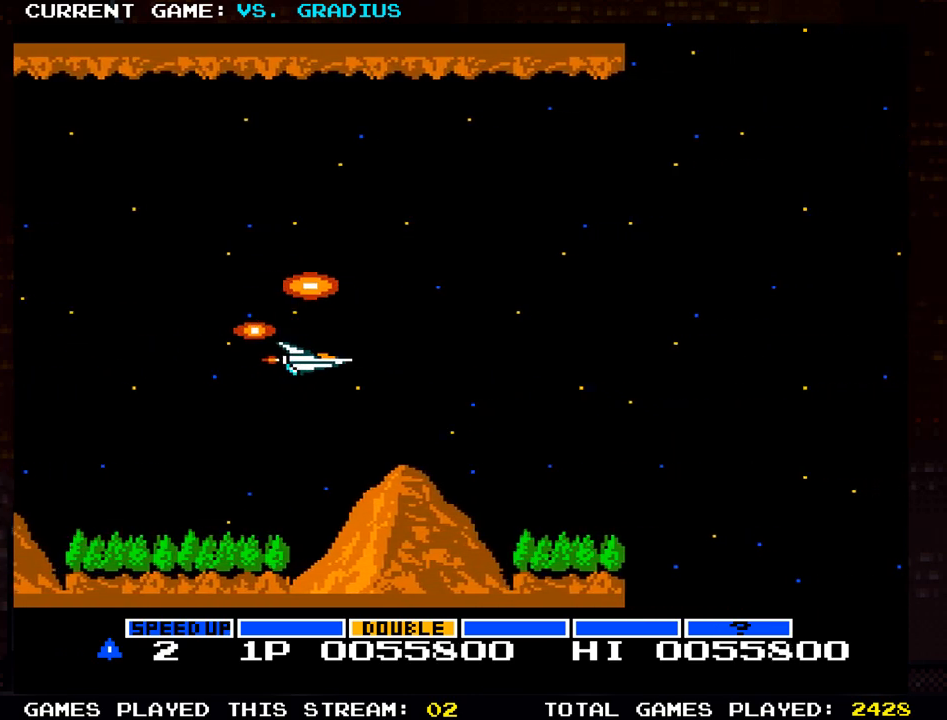
{"dt_ms": 500, "buttons": [], "left_stick": "down", "events": [[67, "left_stick", "up"], [167, "left_stick", "up-left"], [200, "SQUARE", "down"], [267, "left_stick", "left"], [283, "SQUARE", "up"], [433, "left_stick", "down"]]}
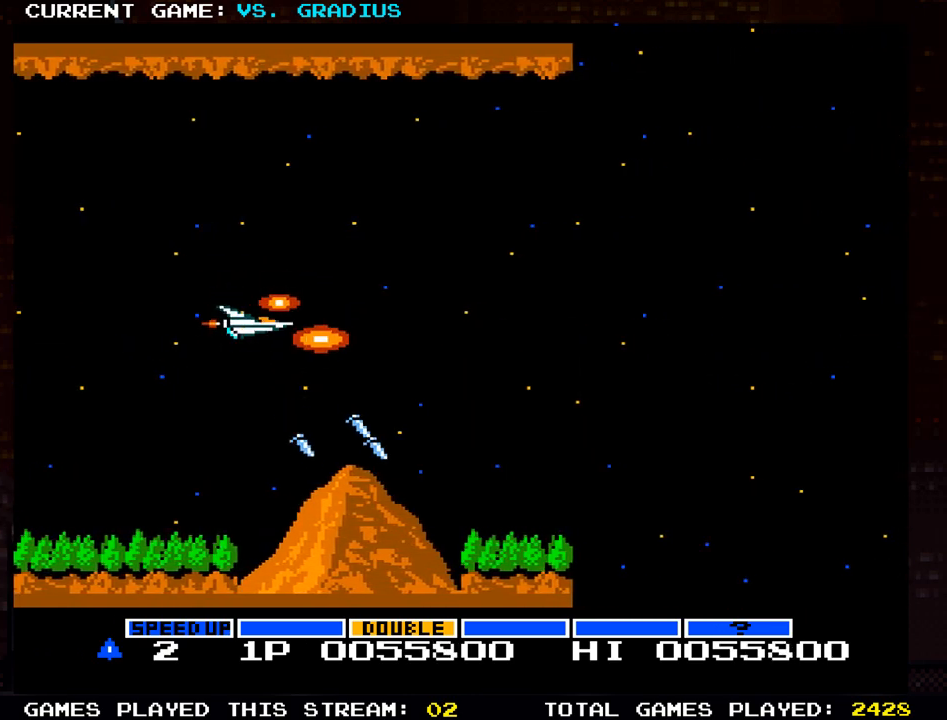
{"dt_ms": 500, "buttons": [], "left_stick": "left", "events": [[67, "left_stick", "right"], [200, "left_stick", "up"], [367, "left_stick", "left"]]}
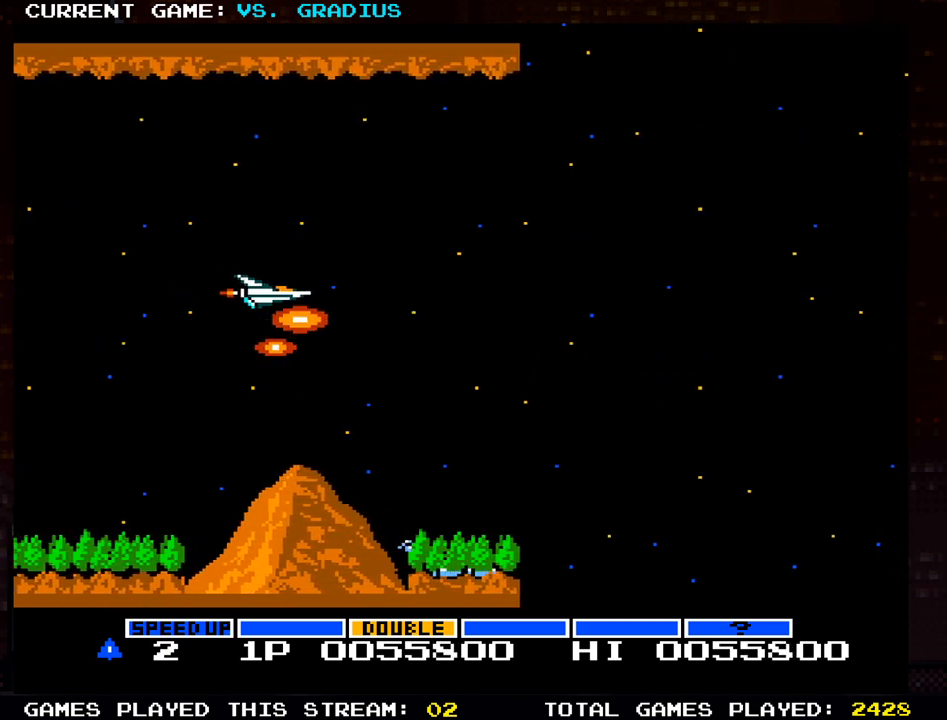
{"dt_ms": 500, "buttons": [], "left_stick": "center"}
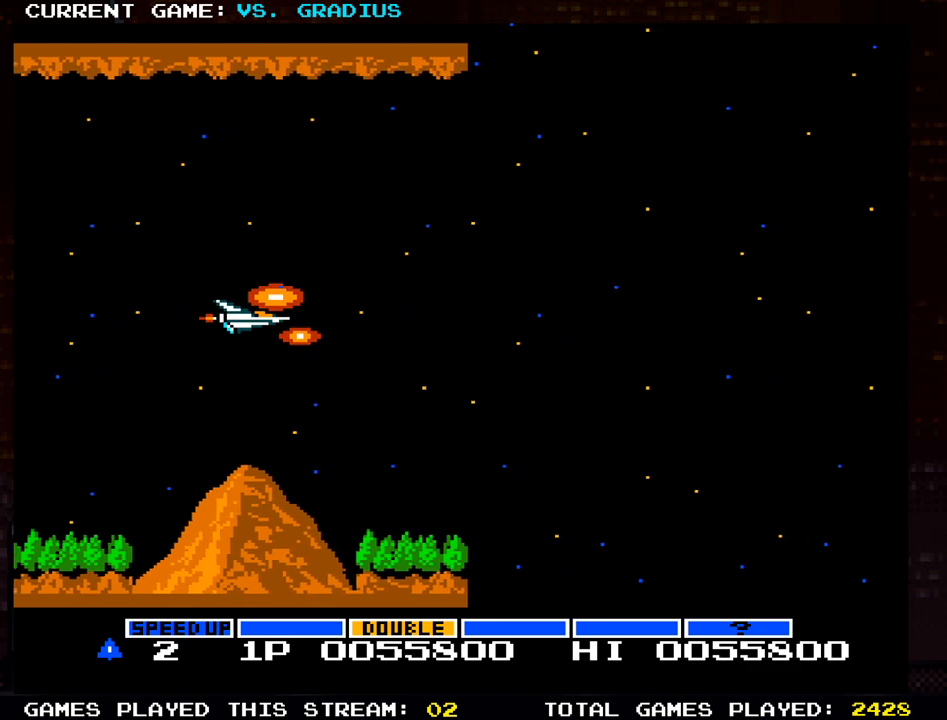
{"dt_ms": 500, "buttons": [], "left_stick": "center", "events": []}
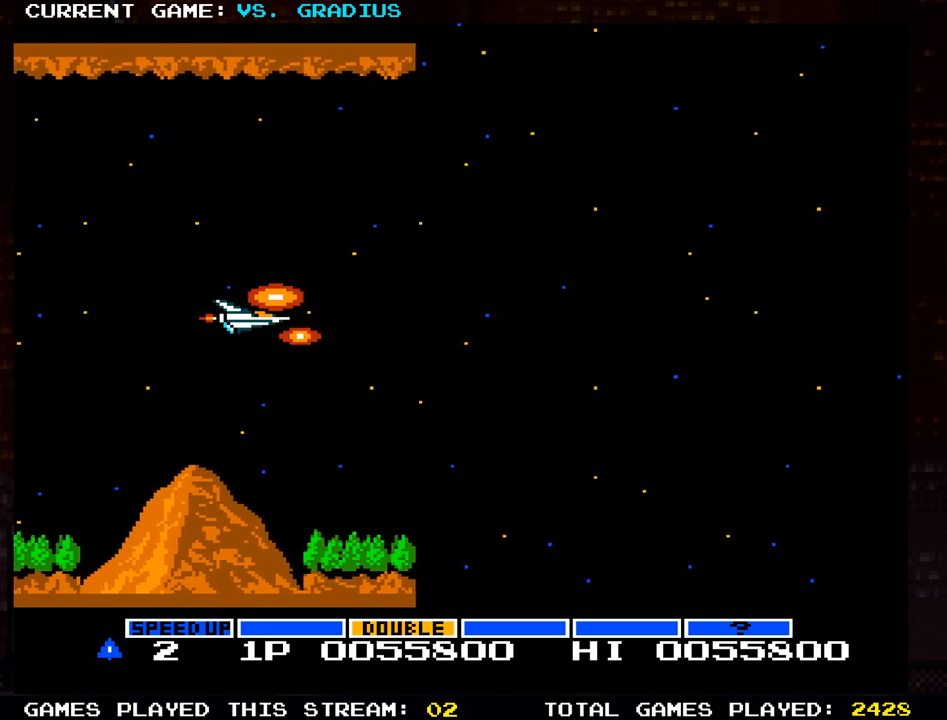
{"dt_ms": 500, "buttons": [], "left_stick": "center", "events": []}
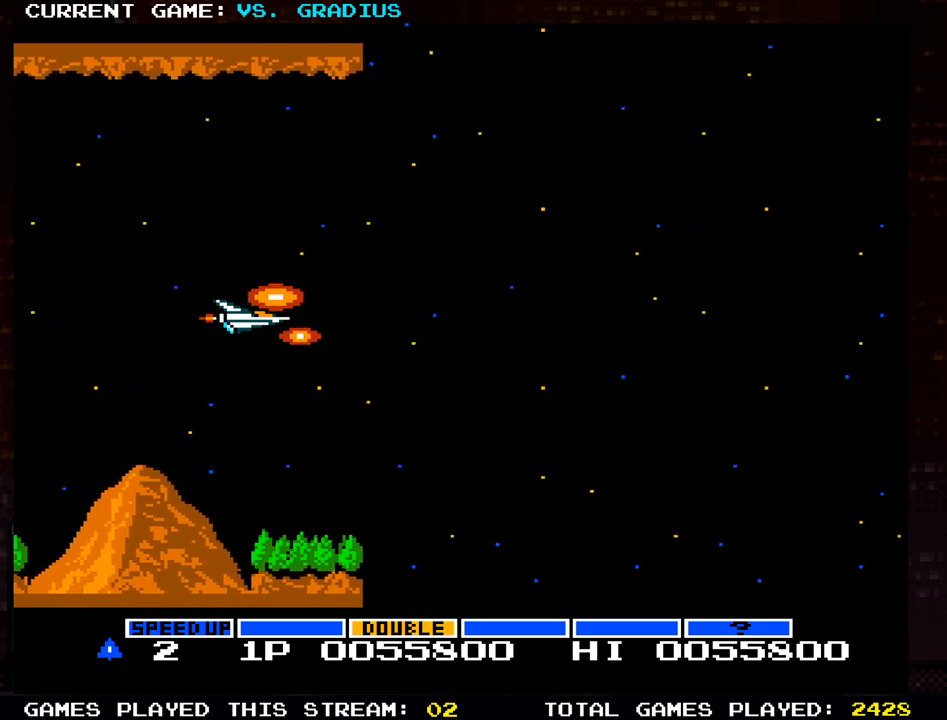
{"dt_ms": 500, "buttons": [], "left_stick": "center", "events": []}
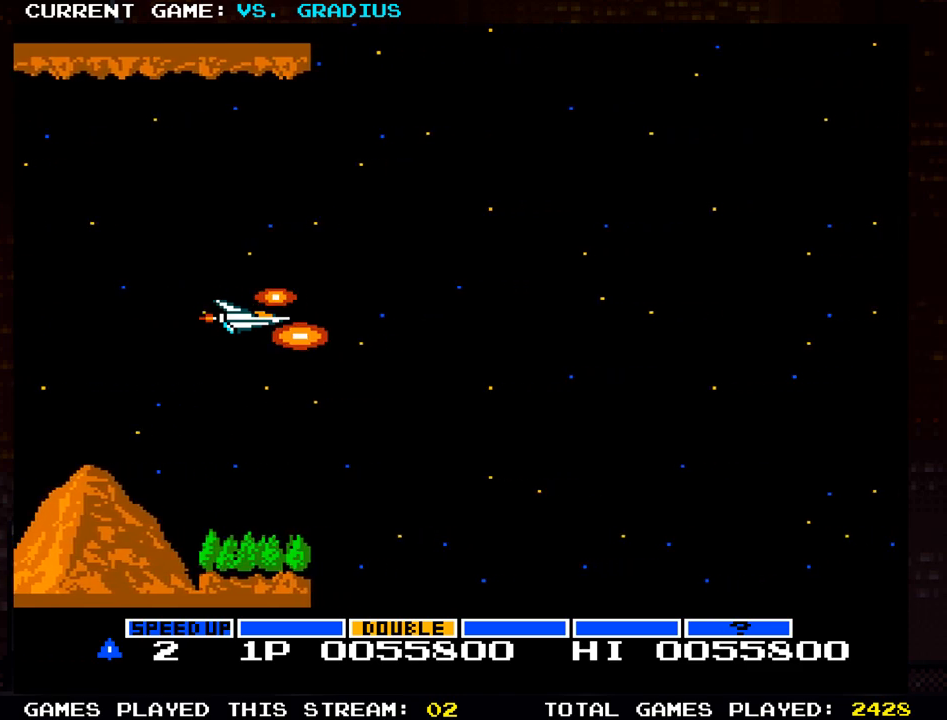
{"dt_ms": 500, "buttons": [], "left_stick": "center", "events": []}
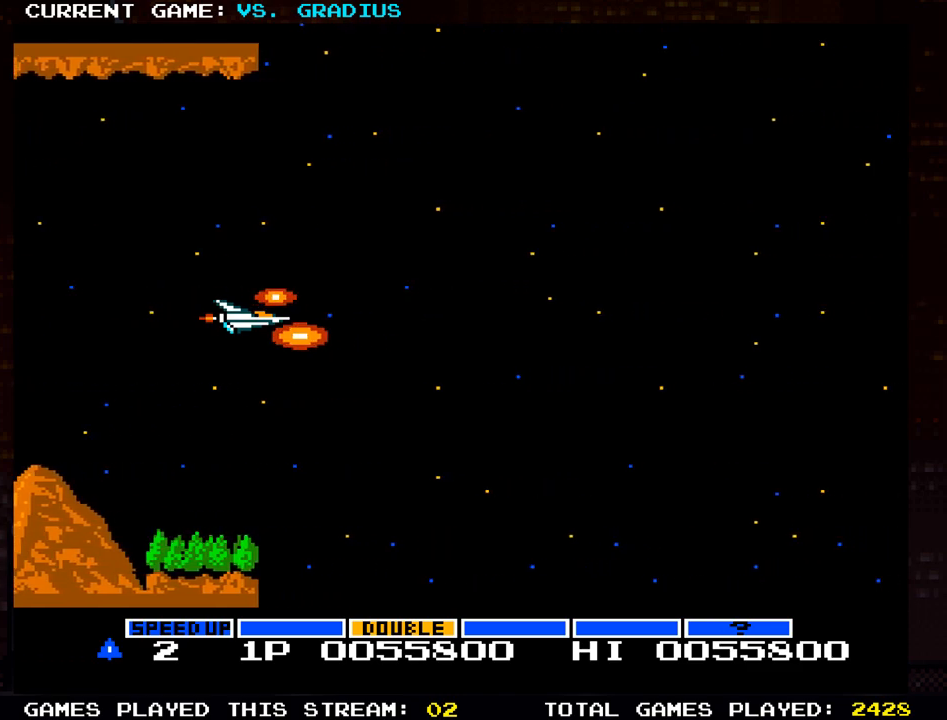
{"dt_ms": 500, "buttons": [], "left_stick": "center", "events": []}